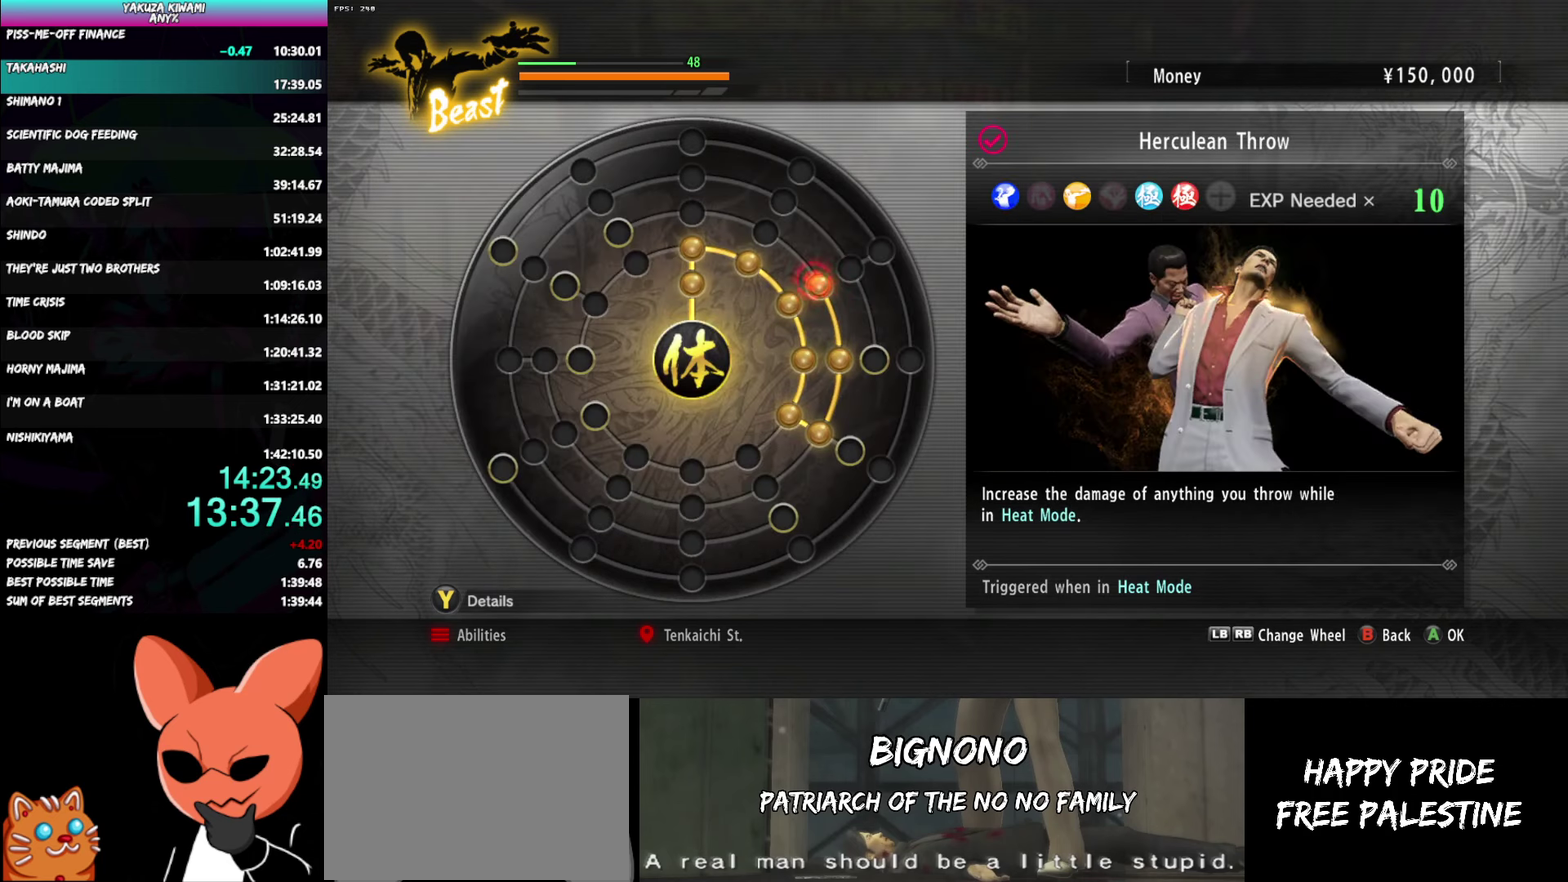
Gameplay with a controller (Xbox layout); each line is a JSON object with the inputs held at the frame after it. "events" lists button and stick changes between this image and that frame as [ms after this image, input, new state], when the widget could be followed in between.
{"buttons": ["A"], "left_stick": "center", "right_stick": "center", "events": [[183, "A", "down"], [300, "A", "up"], [433, "A", "down"]]}
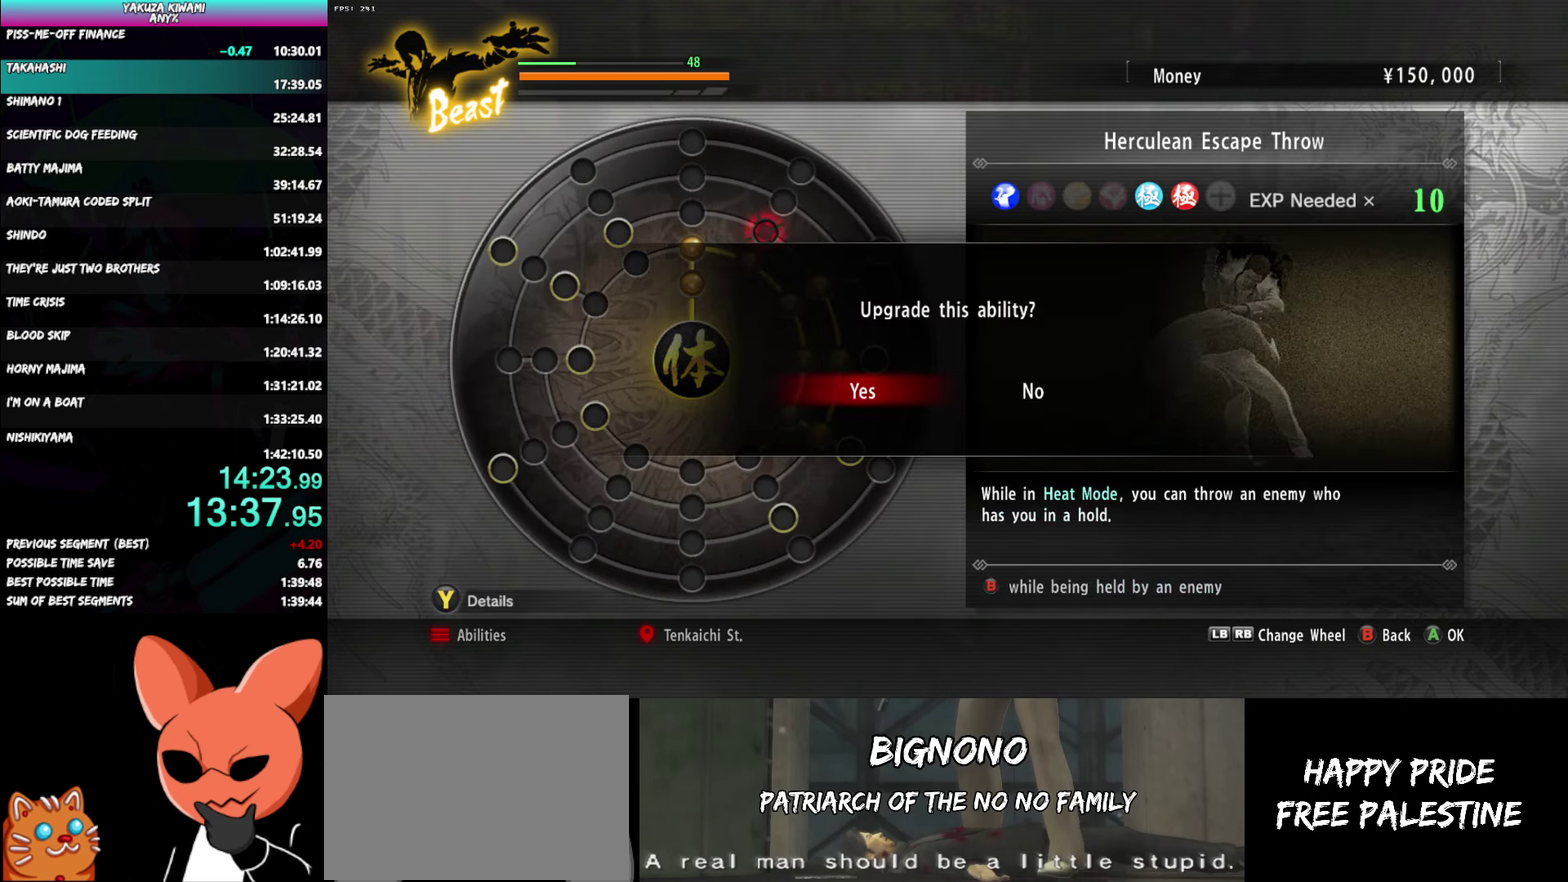
{"buttons": [], "left_stick": "center", "right_stick": "center", "events": [[67, "A", "up"]]}
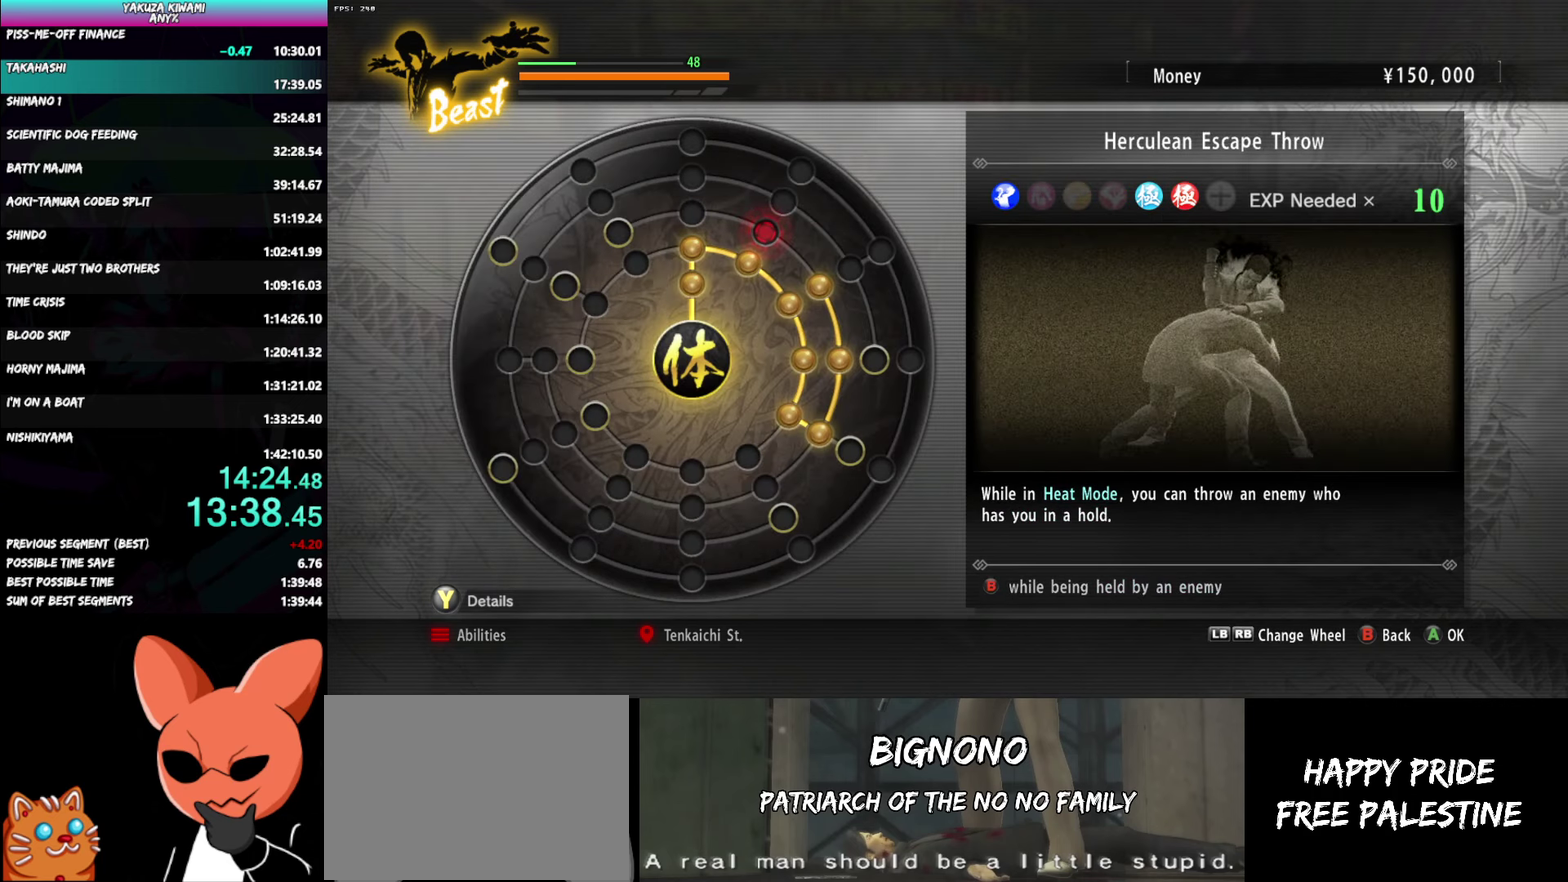
{"buttons": [], "left_stick": "center", "right_stick": "center", "events": []}
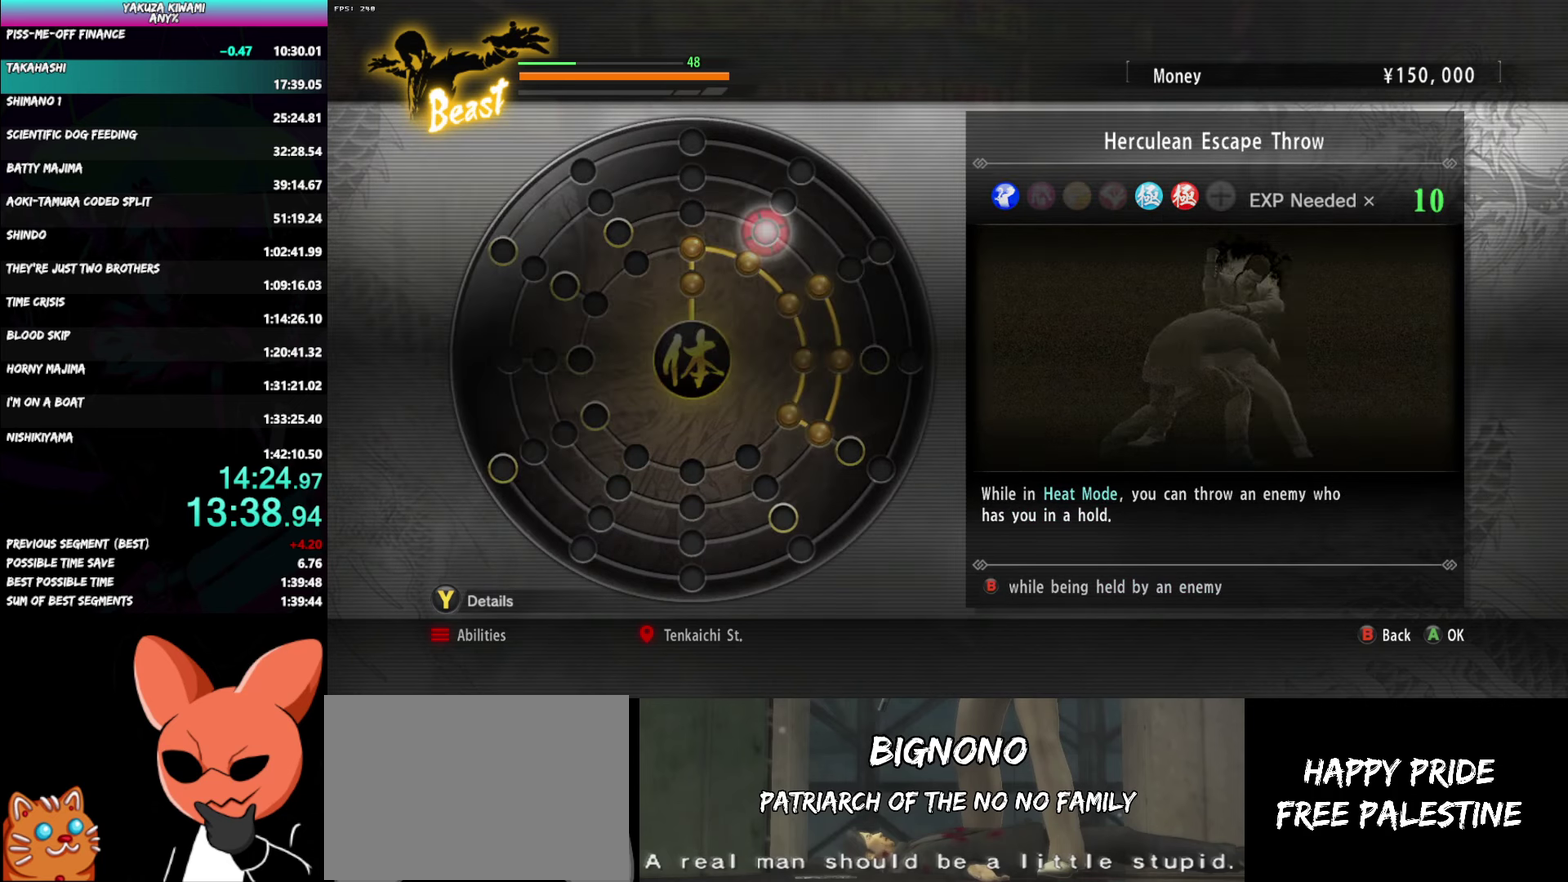
{"buttons": ["A"], "left_stick": "center", "right_stick": "center", "events": [[400, "A", "down"]]}
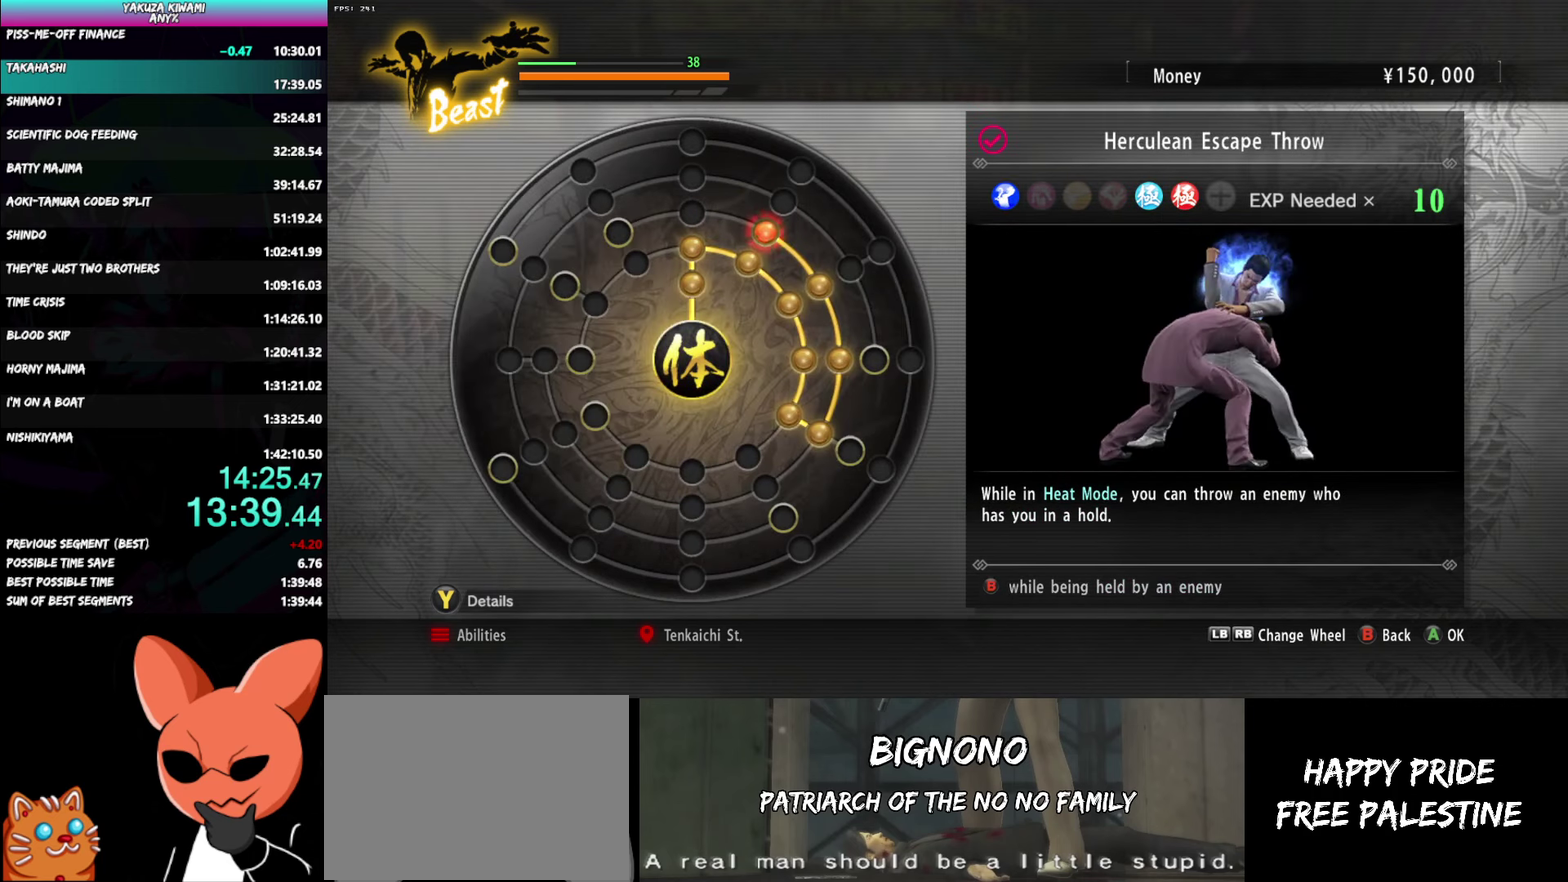
{"buttons": [], "left_stick": "center", "right_stick": "center", "events": [[17, "A", "up"], [383, "A", "down"], [483, "A", "up"]]}